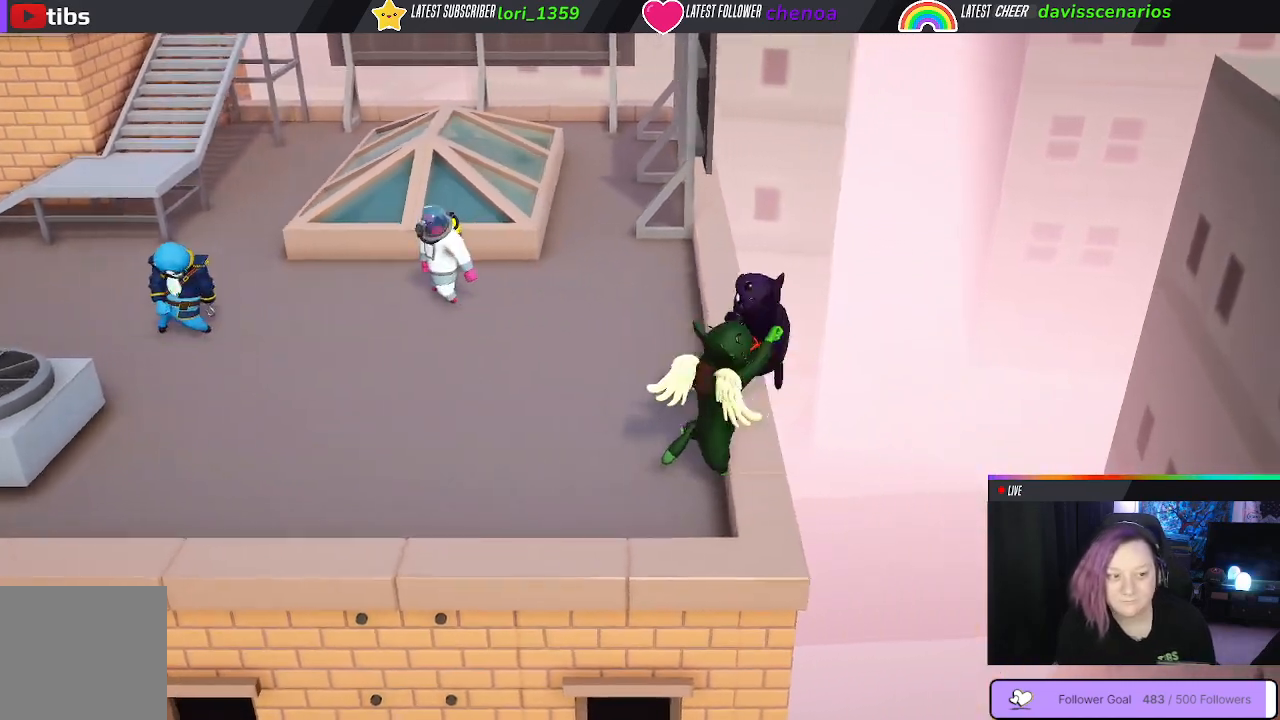
Gameplay with a controller (Xbox layout); each line is a JSON object with the inputs held at the frame after it (dt_ms = milliseconds from this image to that frame). "events" lists button and stick changes between this image and that frame as [ms after this image, input, new state], when the widget could be followed in between. Not read: R3.
{"dt_ms": 500, "buttons": [], "left_stick": "center", "right_stick": "center", "events": [[17, "left_stick", "center"]]}
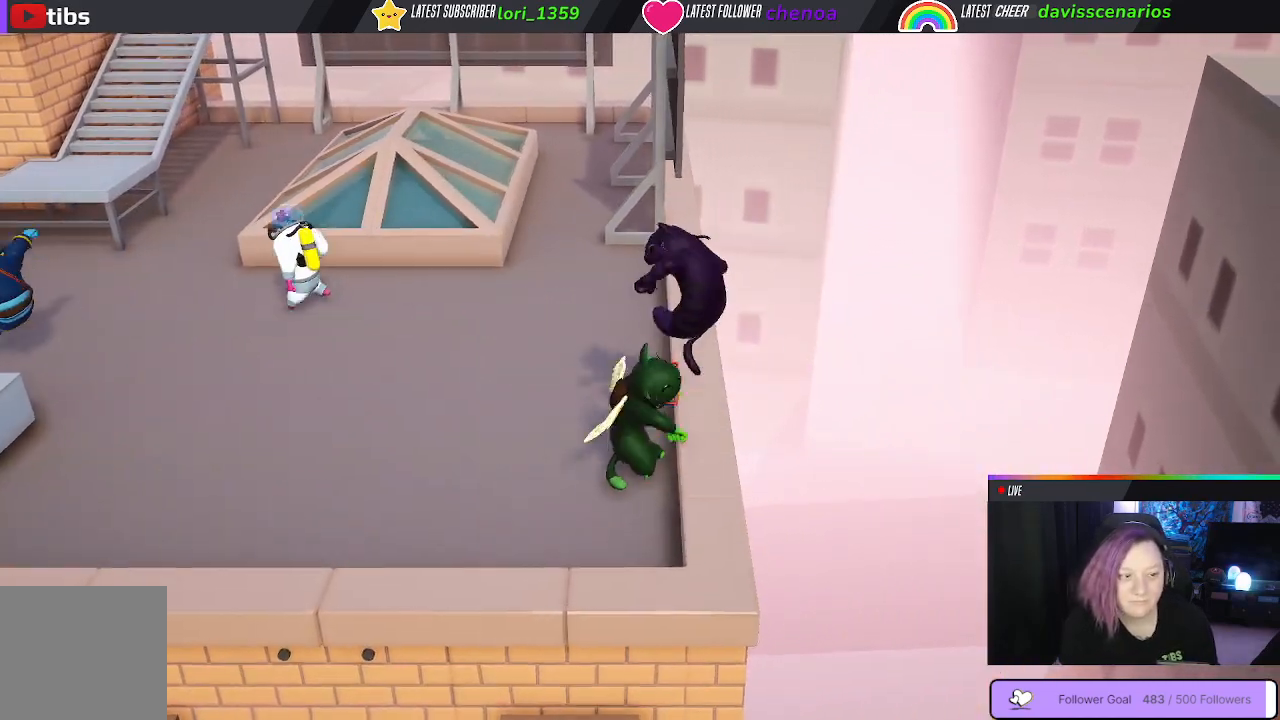
{"dt_ms": 500, "buttons": [], "left_stick": "left", "right_stick": "center", "events": [[150, "left_stick", "right"], [317, "left_stick", "up-left"], [500, "left_stick", "left"]]}
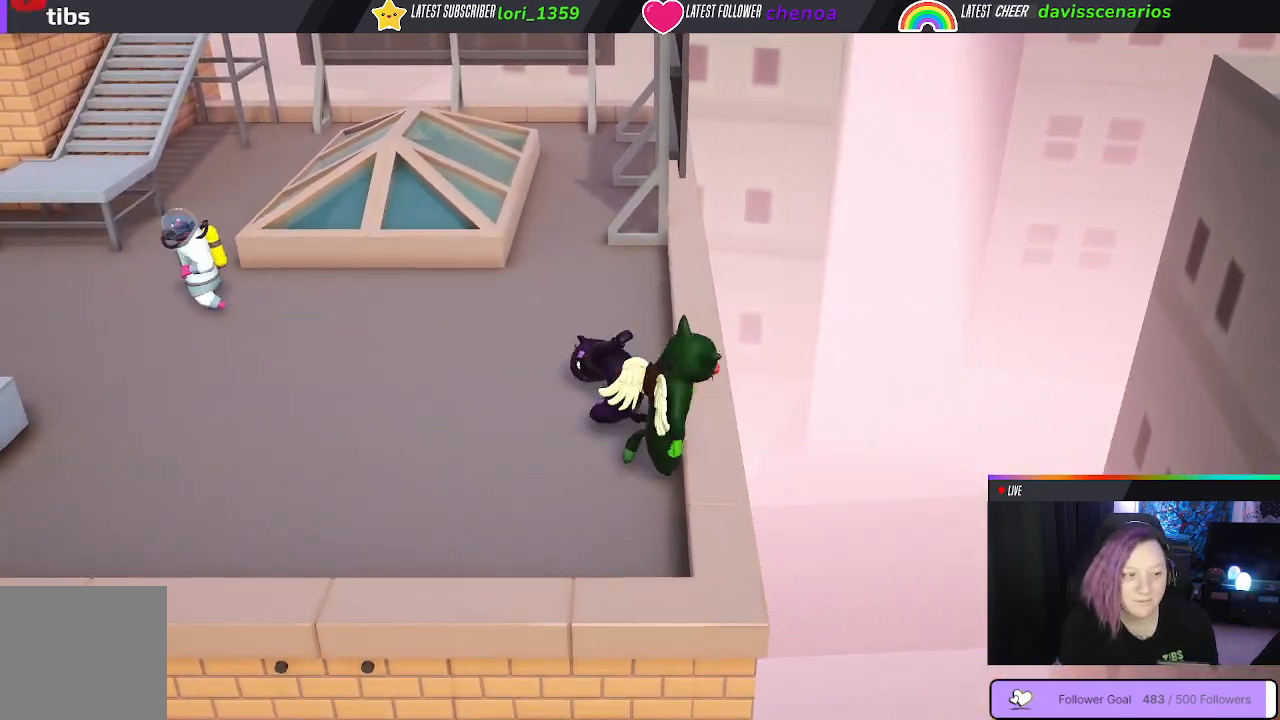
{"dt_ms": 500, "buttons": ["L3"], "left_stick": "left", "right_stick": "center", "events": [[267, "L3", "down"]]}
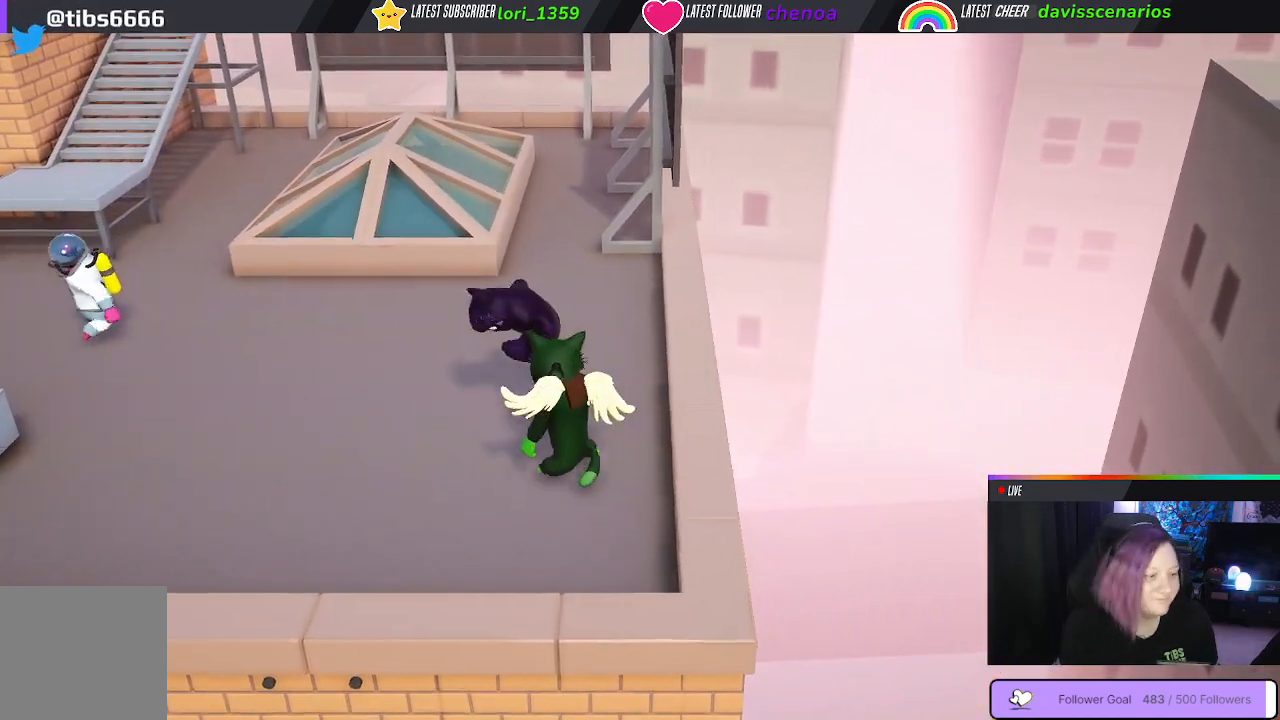
{"dt_ms": 500, "buttons": ["B"], "left_stick": "up-right", "right_stick": "center", "events": [[33, "L3", "up"], [150, "left_stick", "up-left"], [450, "left_stick", "up-right"], [483, "B", "down"]]}
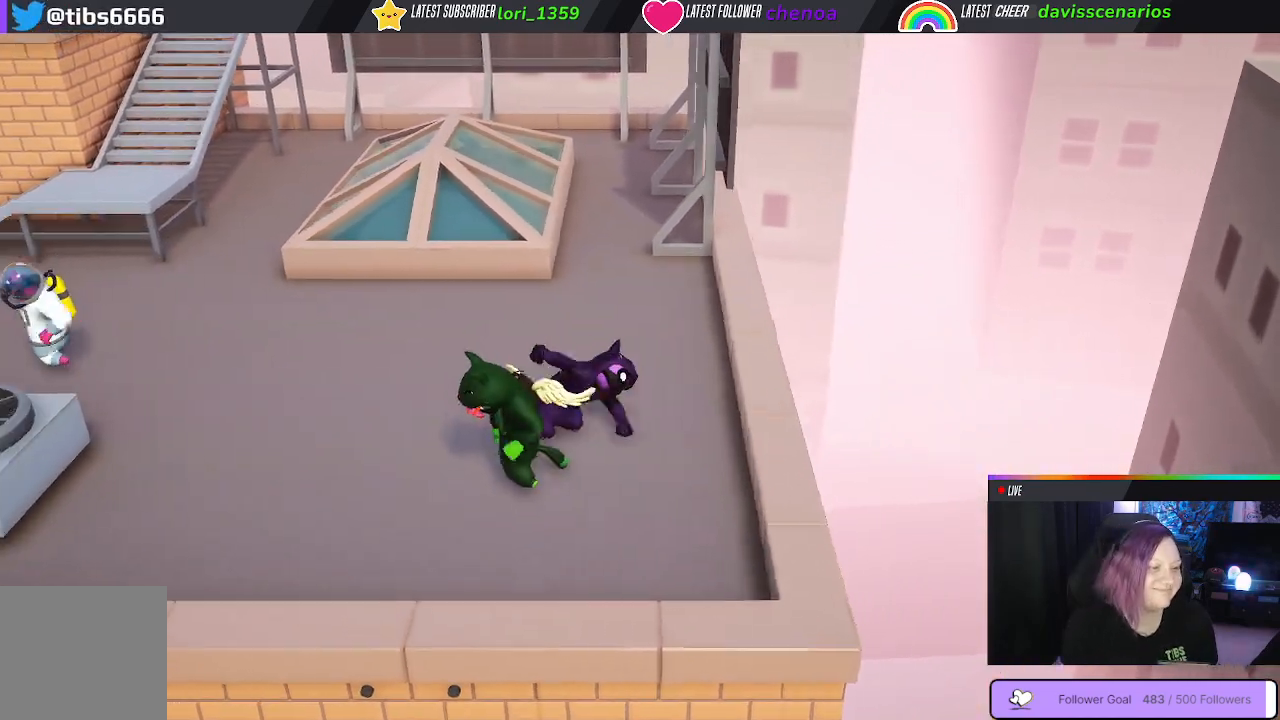
{"dt_ms": 500, "buttons": ["B"], "left_stick": "right", "right_stick": "center", "events": [[33, "left_stick", "right"], [100, "B", "up"], [183, "left_stick", "down-right"], [250, "B", "down"], [350, "B", "up"], [417, "B", "down"], [433, "left_stick", "right"]]}
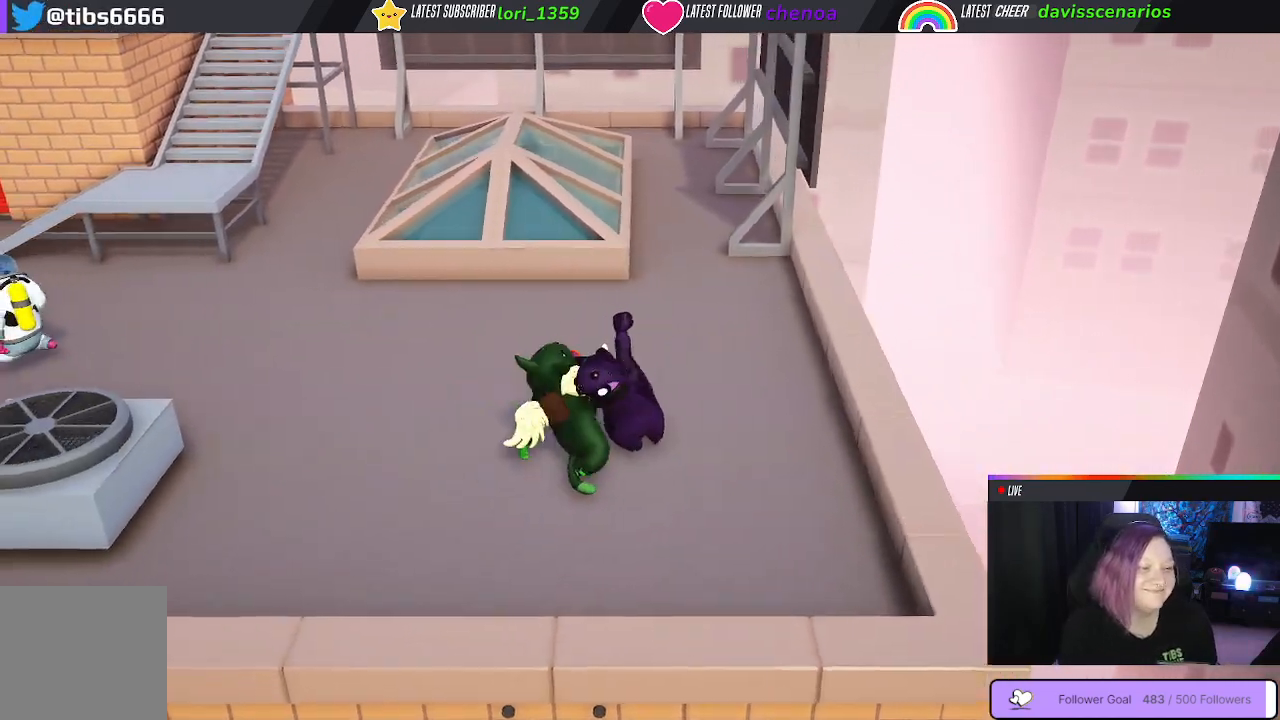
{"dt_ms": 500, "buttons": [], "left_stick": "down-right", "right_stick": "center", "events": [[17, "B", "up"], [67, "B", "down"], [117, "left_stick", "down-right"], [167, "B", "up"], [233, "B", "down"], [333, "B", "up"]]}
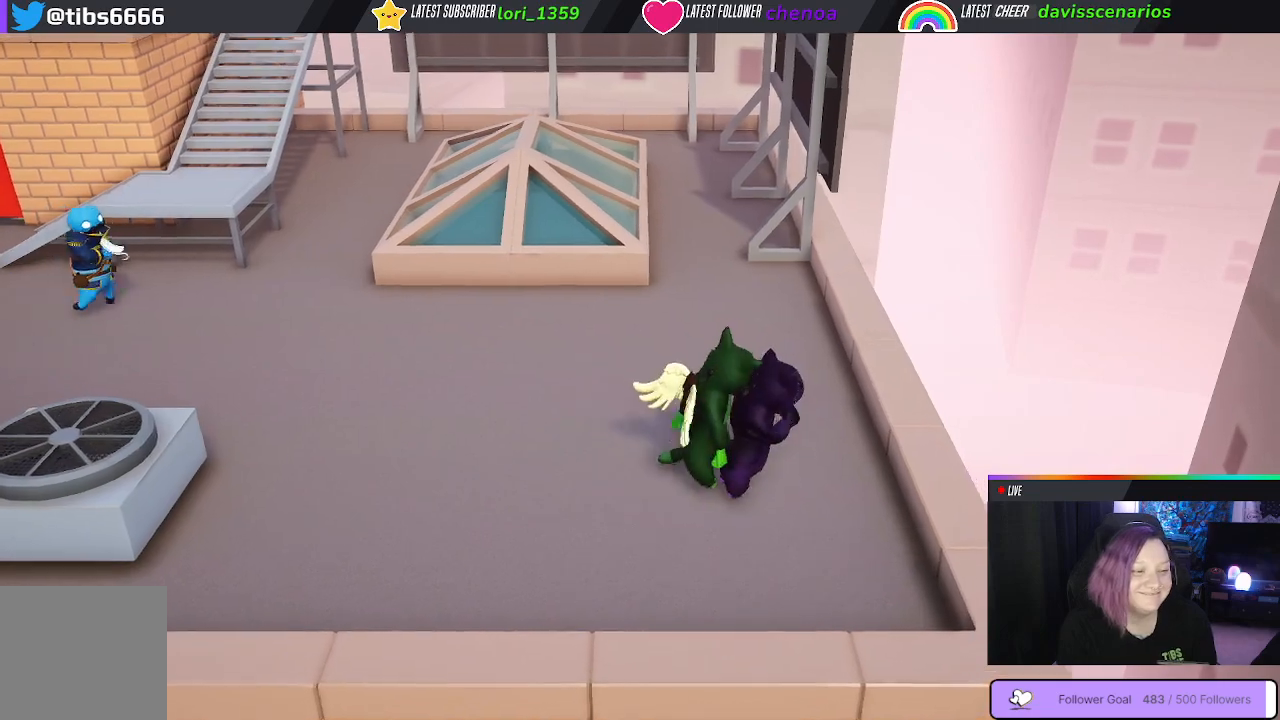
{"dt_ms": 500, "buttons": [], "left_stick": "down-right", "right_stick": "center", "events": [[200, "B", "down"], [267, "B", "up"], [383, "B", "down"], [467, "B", "up"]]}
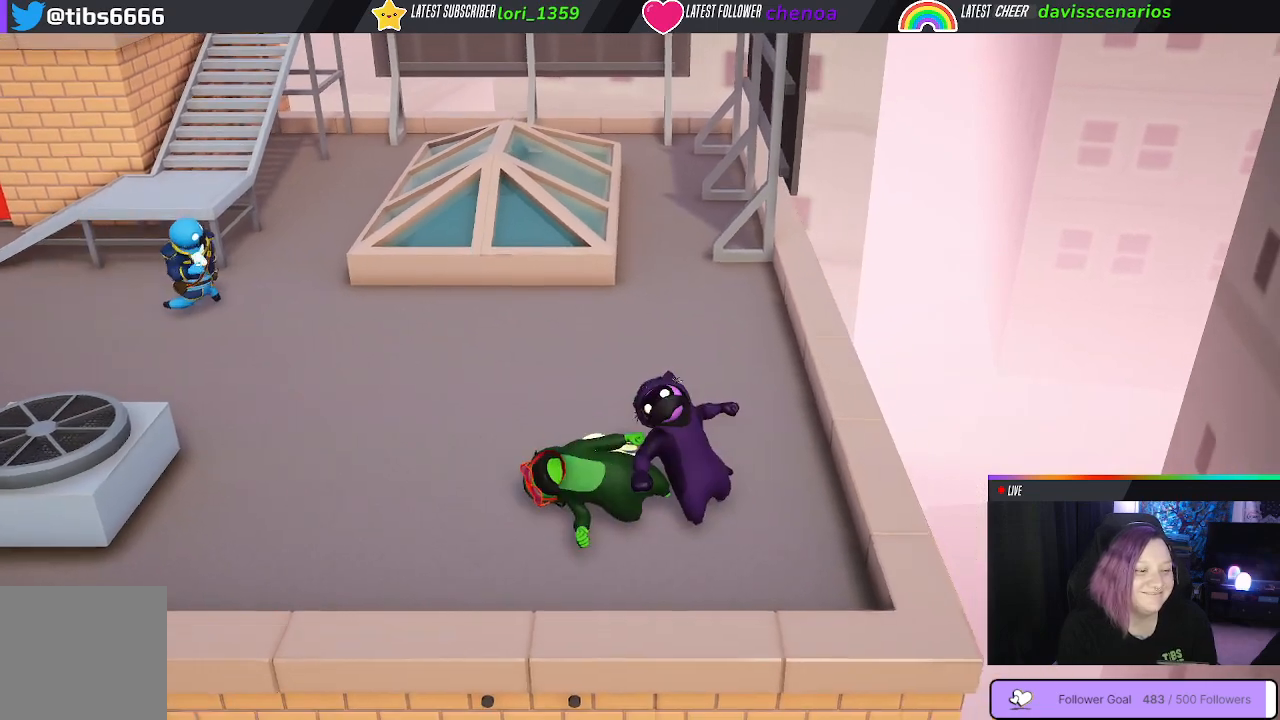
{"dt_ms": 500, "buttons": [], "left_stick": "up-right", "right_stick": "center", "events": [[50, "B", "down"], [133, "left_stick", "up-right"], [150, "B", "up"], [233, "B", "down"], [317, "B", "up"]]}
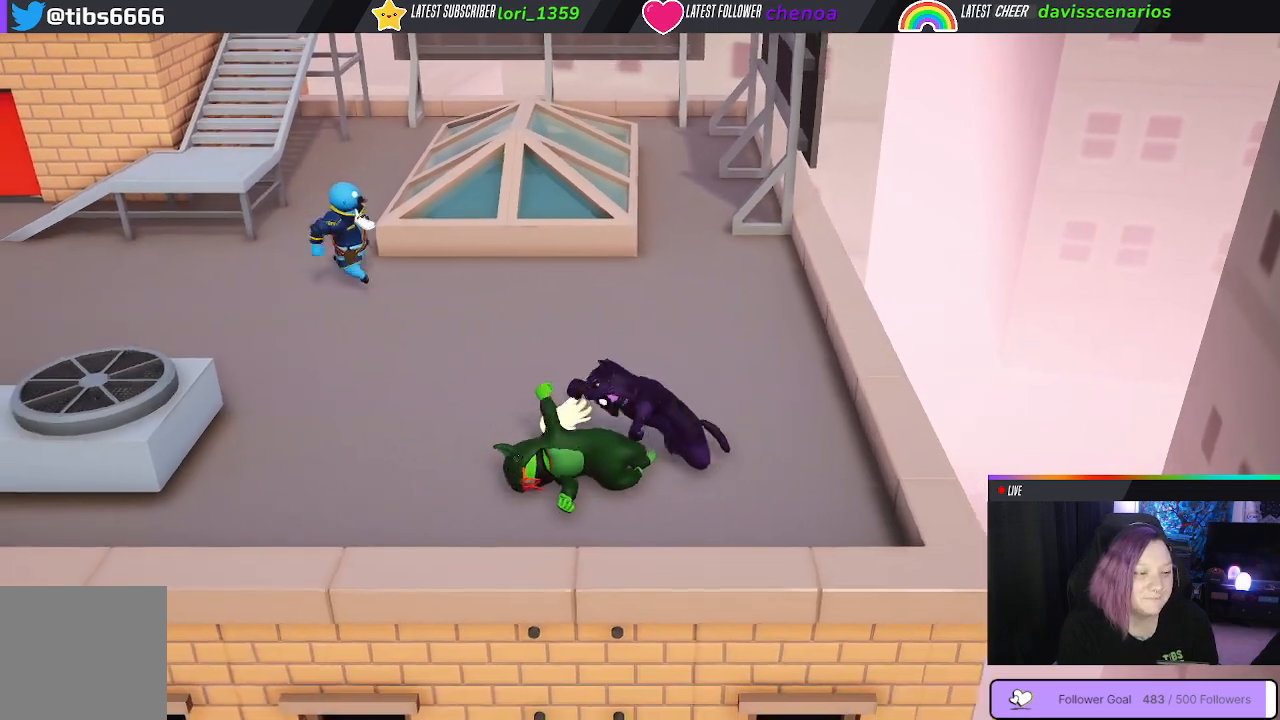
{"dt_ms": 500, "buttons": ["B", "L1", "R1"], "left_stick": "up-left", "right_stick": "center", "events": [[33, "left_stick", "right"], [200, "B", "down"], [217, "left_stick", "up-left"], [283, "R1", "down"], [350, "L1", "down"], [350, "L3", "down"], [500, "L3", "up"]]}
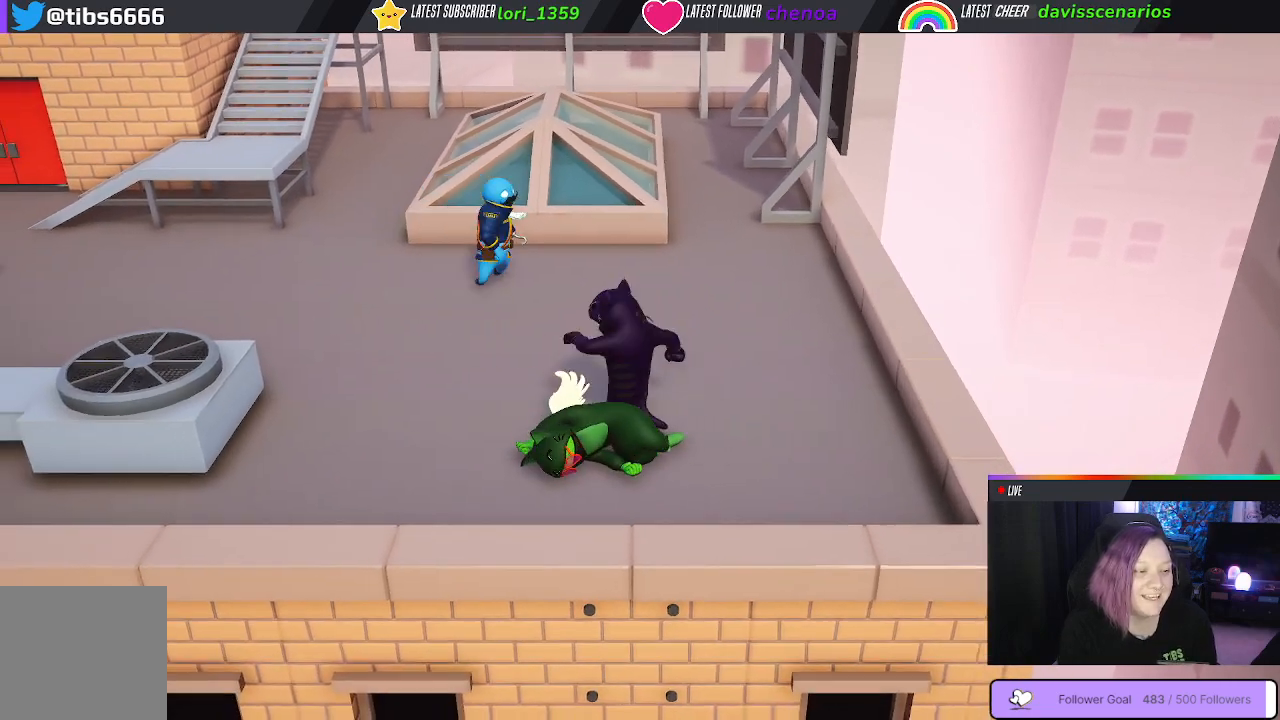
{"dt_ms": 500, "buttons": ["L1"], "left_stick": "up", "right_stick": "center", "events": [[33, "left_stick", "up"], [50, "B", "up"], [167, "B", "down"], [233, "L1", "up"], [267, "B", "up"], [367, "B", "down"], [400, "L1", "down"], [400, "R1", "up"], [467, "B", "up"]]}
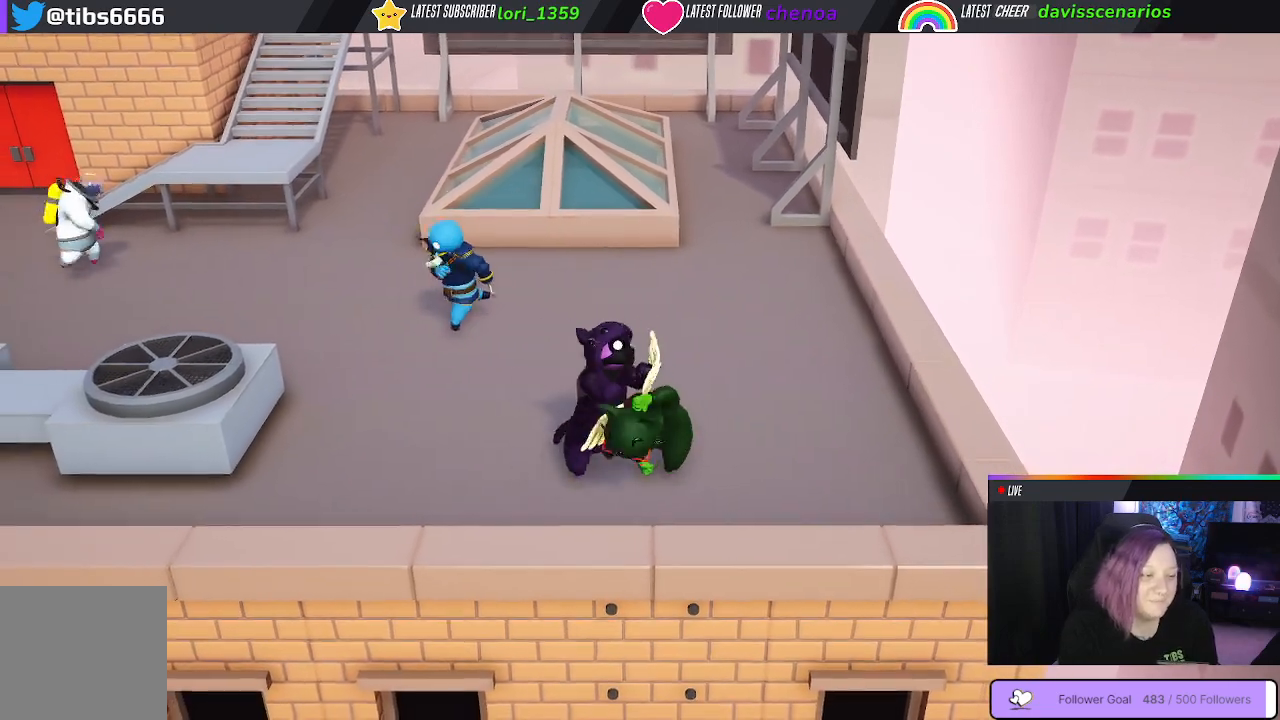
{"dt_ms": 500, "buttons": ["L1", "R1"], "left_stick": "up", "right_stick": "center", "events": [[17, "L1", "up"], [33, "B", "down"], [133, "L1", "down"], [233, "B", "up"], [233, "R1", "down"], [300, "B", "down"], [300, "L1", "up"], [450, "B", "up"], [450, "L1", "down"]]}
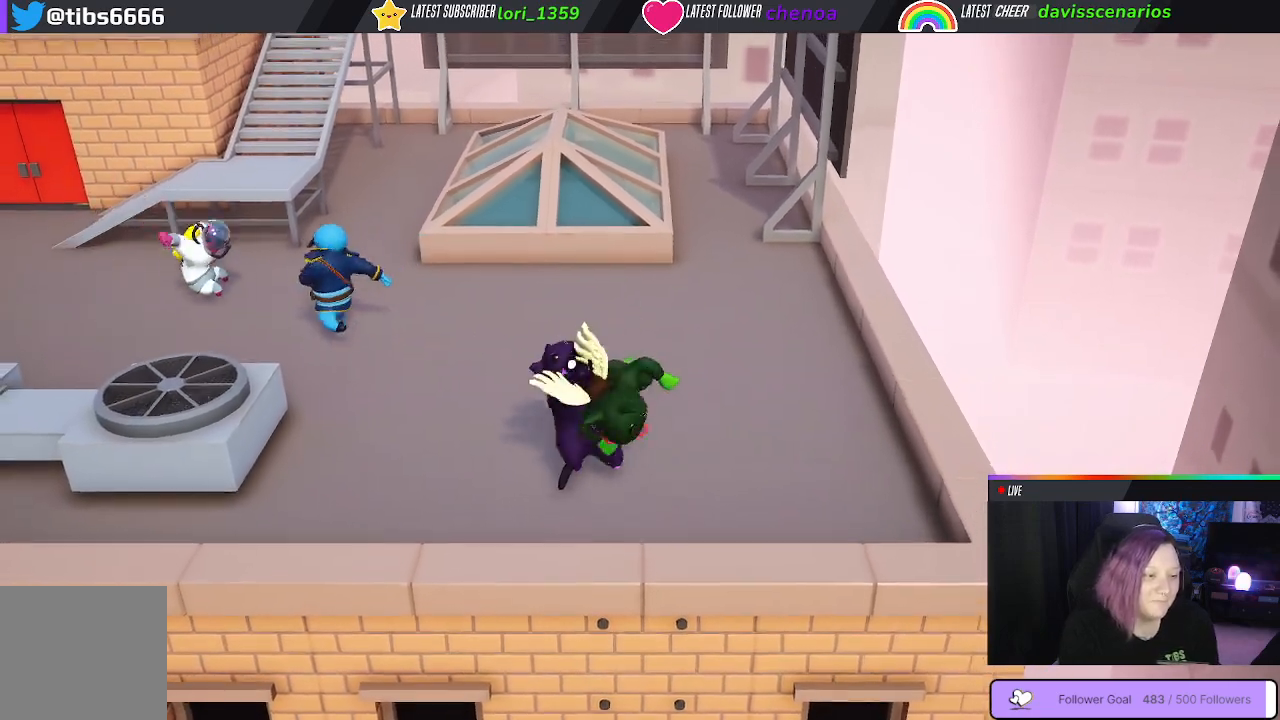
{"dt_ms": 500, "buttons": ["B", "L1", "R1"], "left_stick": "up", "right_stick": "center", "events": [[17, "B", "down"], [67, "L1", "up"], [117, "B", "up"], [167, "L1", "down"], [183, "B", "down"]]}
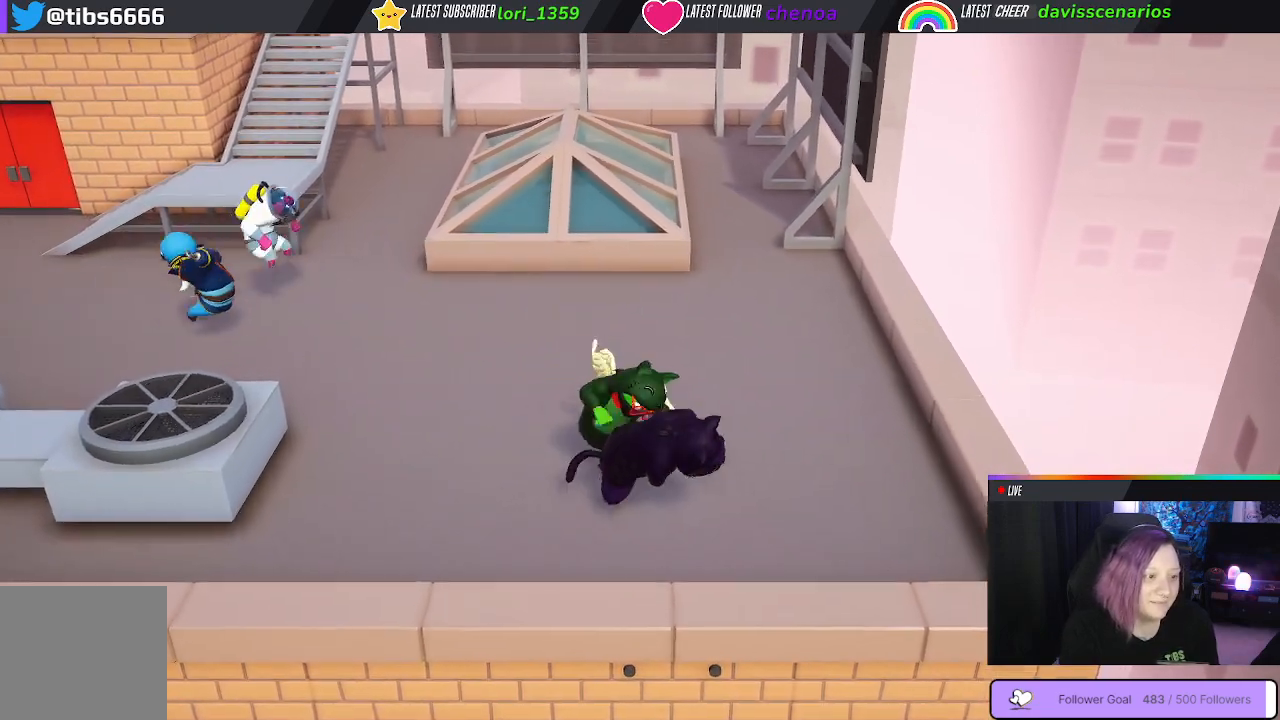
{"dt_ms": 500, "buttons": [], "left_stick": "up", "right_stick": "center", "events": [[417, "B", "up"], [483, "L1", "up"], [483, "R1", "up"]]}
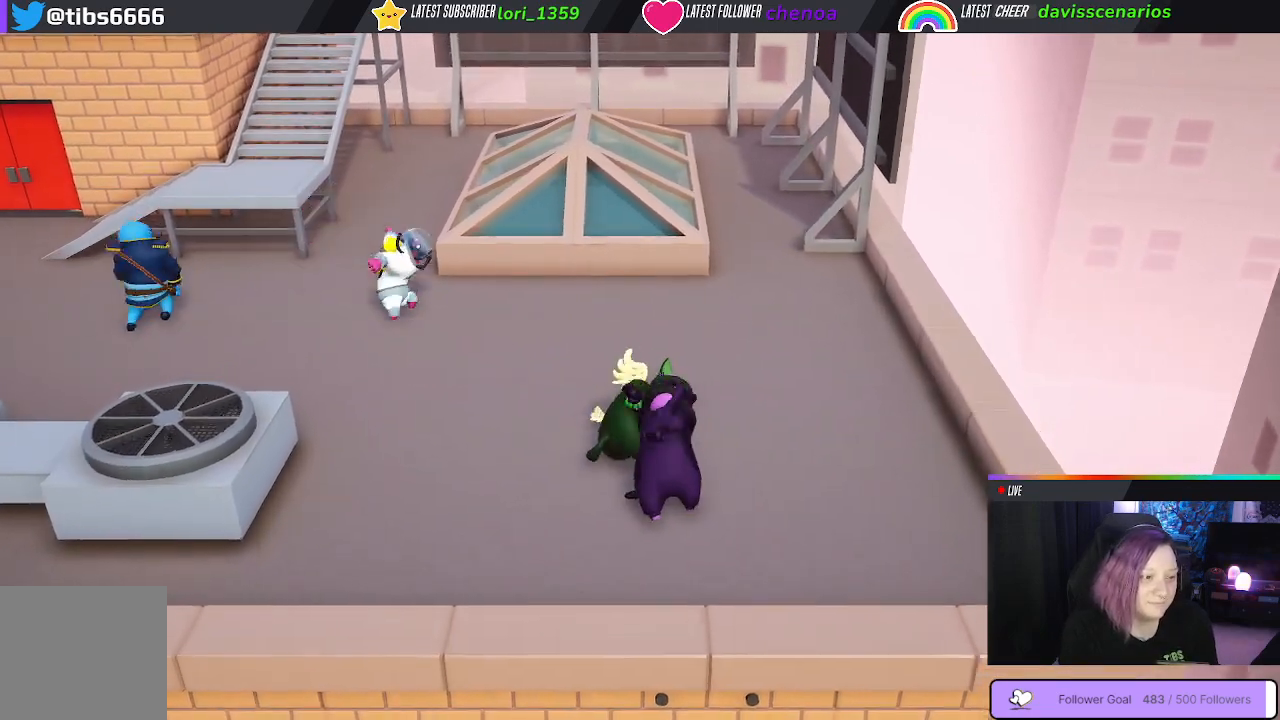
{"dt_ms": 500, "buttons": [], "left_stick": "up", "right_stick": "center", "events": []}
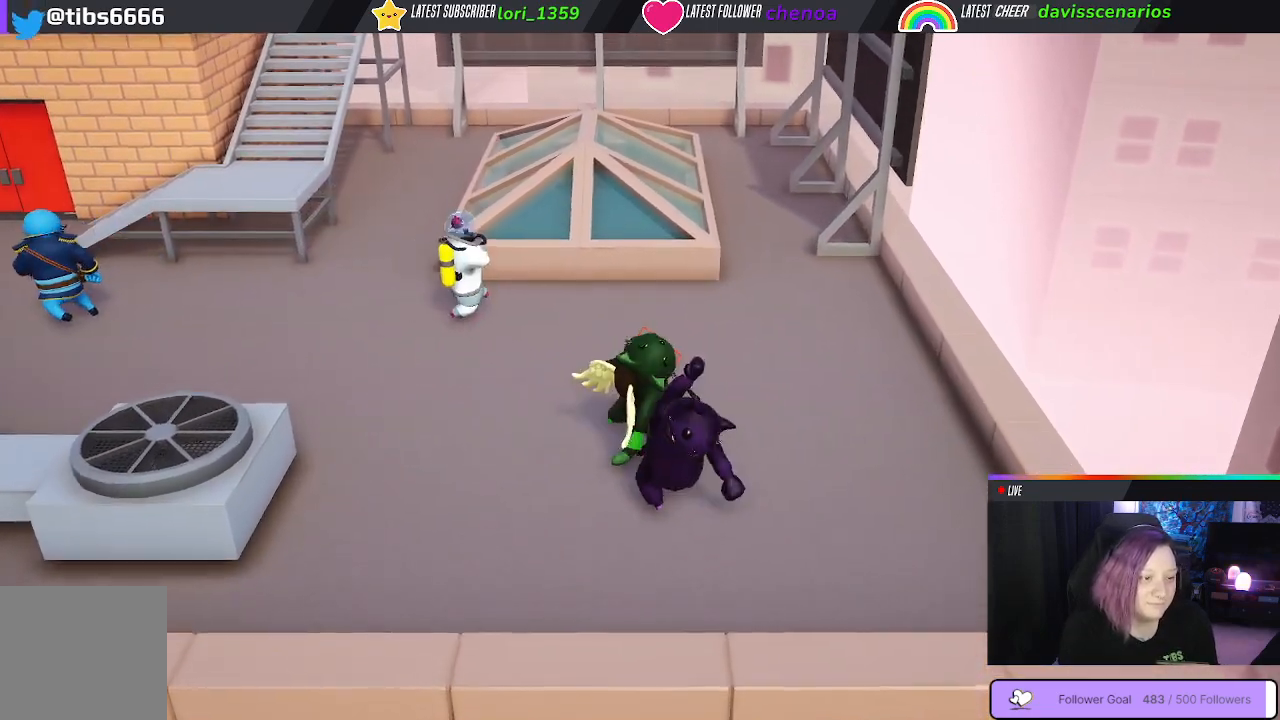
{"dt_ms": 500, "buttons": ["B"], "left_stick": "down-left", "right_stick": "center", "events": [[183, "left_stick", "right"], [250, "left_stick", "down-right"], [283, "B", "down"], [350, "left_stick", "down"], [400, "B", "up"], [483, "left_stick", "down-left"], [500, "B", "down"]]}
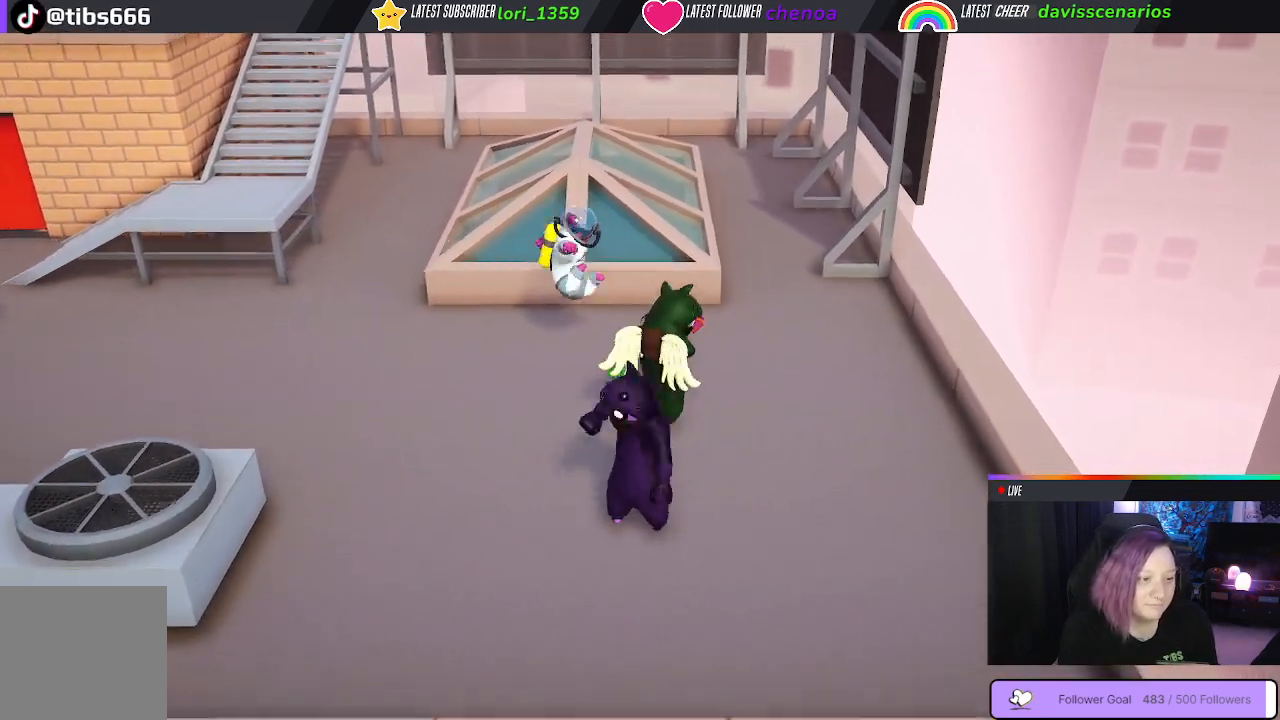
{"dt_ms": 500, "buttons": ["B"], "left_stick": "down-left", "right_stick": "center", "events": [[100, "B", "up"], [167, "B", "down"], [283, "B", "up"], [350, "B", "down"], [450, "B", "up"], [500, "B", "down"]]}
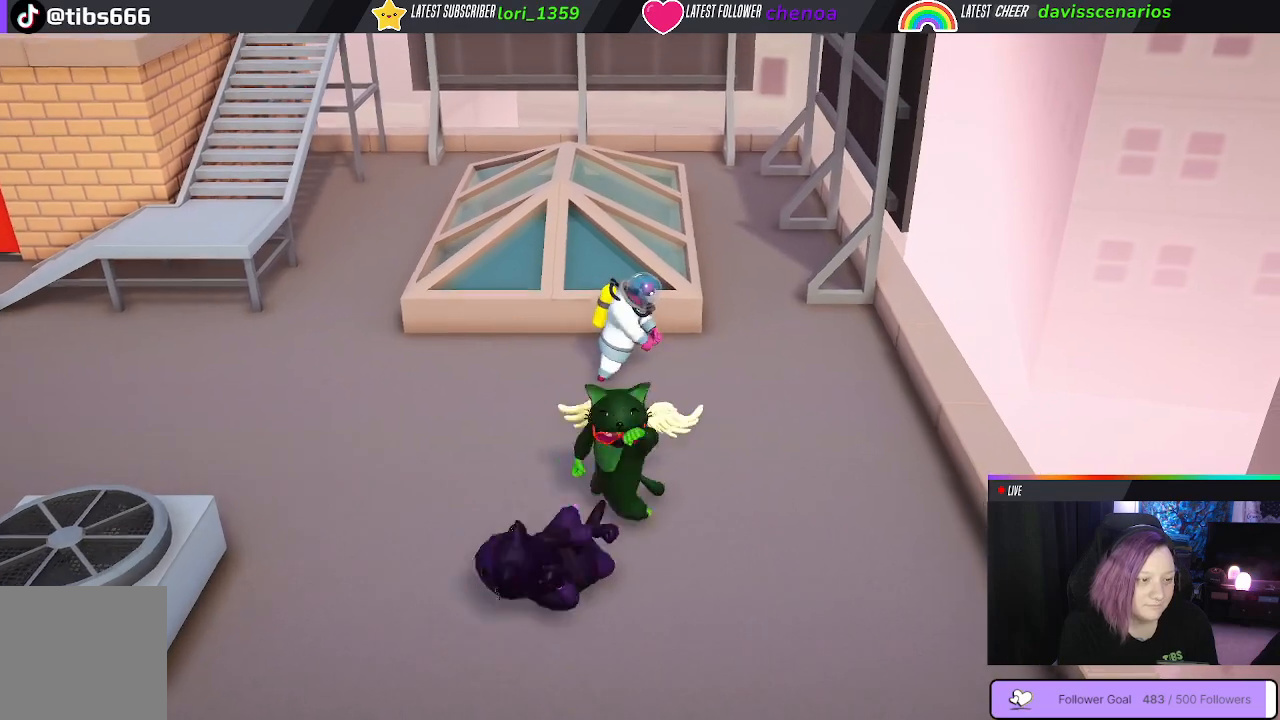
{"dt_ms": 500, "buttons": [], "left_stick": "down-left", "right_stick": "center", "events": [[117, "B", "up"]]}
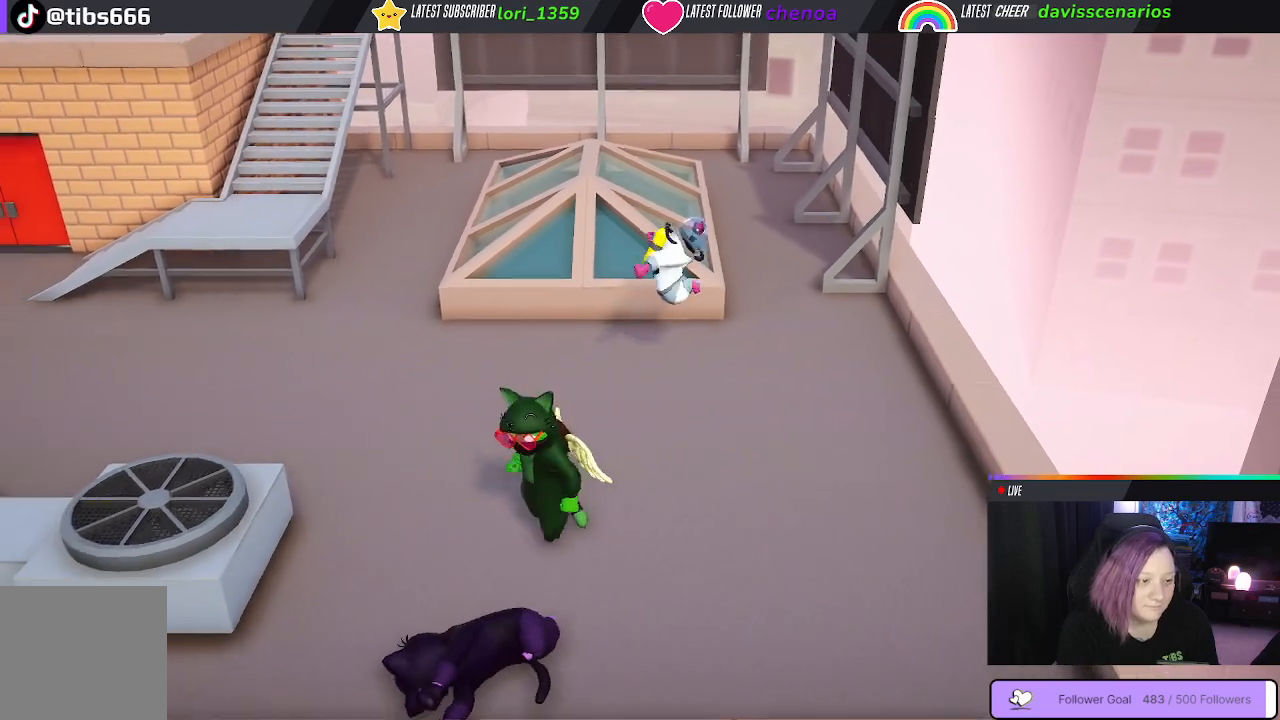
{"dt_ms": 500, "buttons": ["L3"], "left_stick": "down", "right_stick": "center", "events": [[100, "left_stick", "down"], [433, "L3", "down"]]}
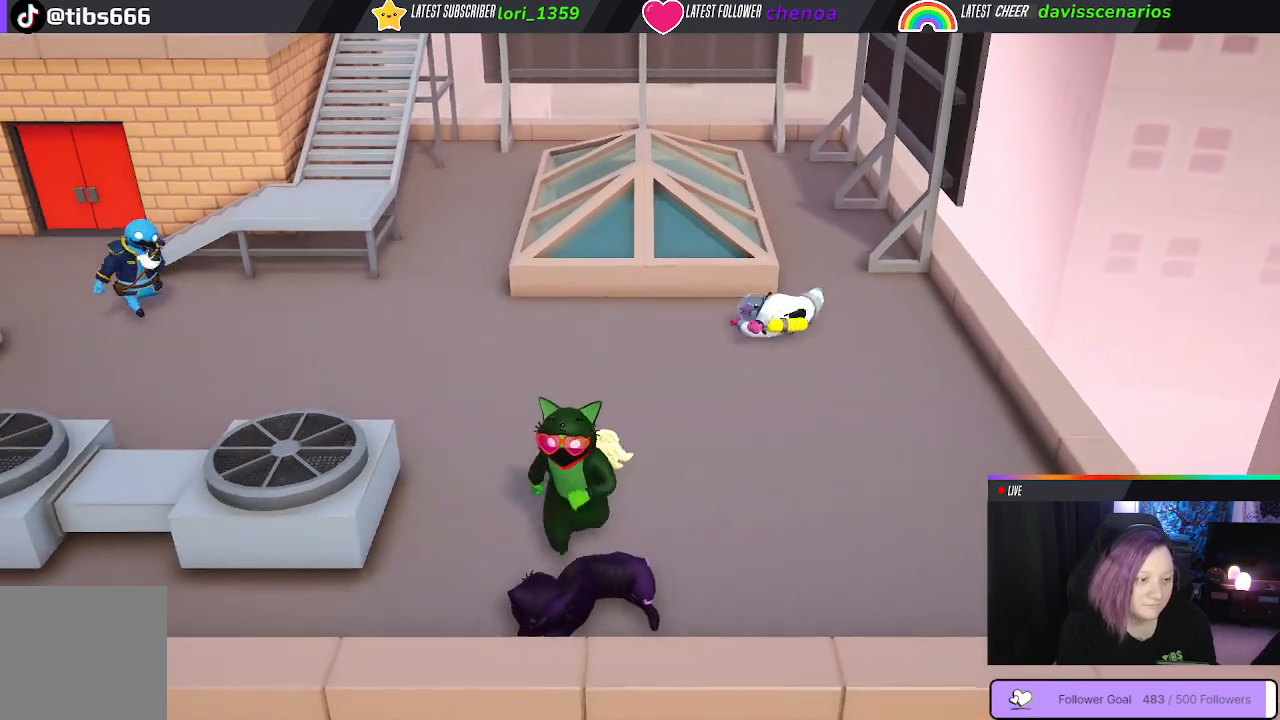
{"dt_ms": 500, "buttons": ["Y", "L1", "R1"], "left_stick": "down-right", "right_stick": "center", "events": [[183, "R1", "down"], [233, "left_stick", "down-right"], [250, "L1", "down"], [300, "Y", "down"], [483, "L3", "up"]]}
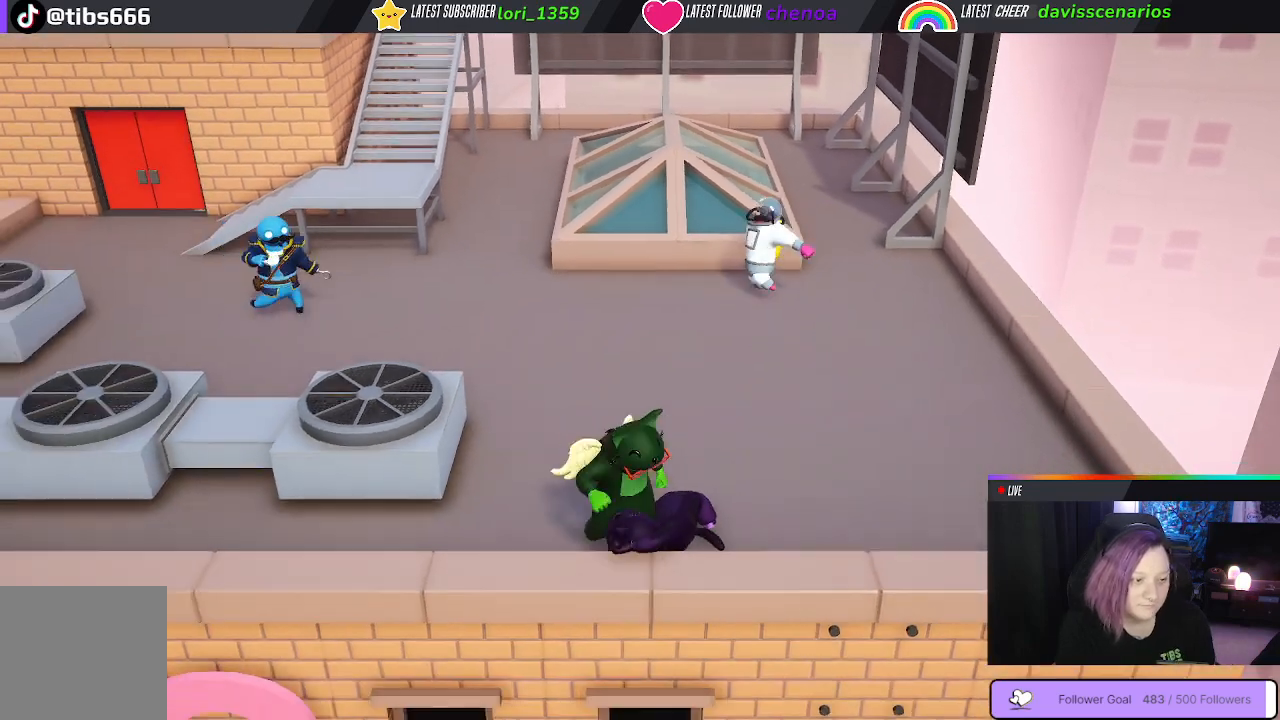
{"dt_ms": 500, "buttons": ["Y", "L1", "R1"], "left_stick": "down-right", "right_stick": "center", "events": [[83, "left_stick", "right"], [500, "left_stick", "down-right"]]}
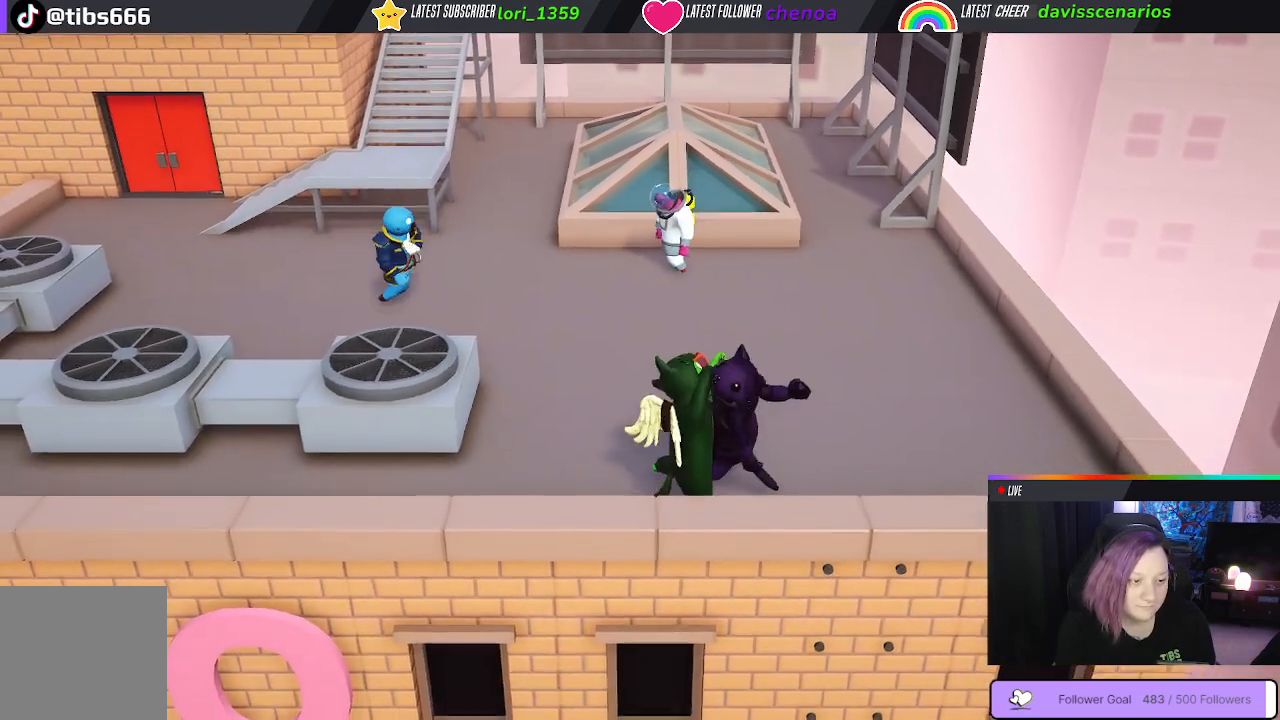
{"dt_ms": 500, "buttons": ["Y", "L1", "R1", "L3"], "left_stick": "down", "right_stick": "center", "events": [[17, "L3", "down"], [183, "left_stick", "down"]]}
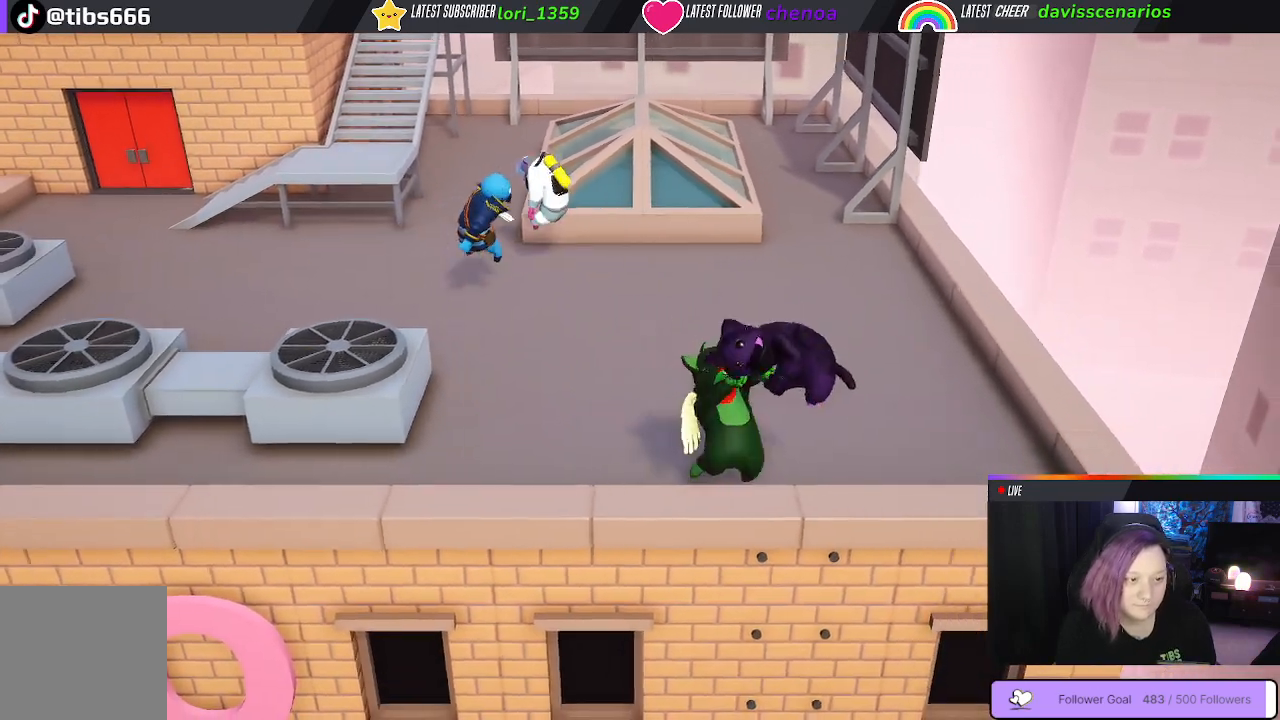
{"dt_ms": 500, "buttons": ["Y", "L1", "R1", "L3"], "left_stick": "down-left", "right_stick": "center", "events": [[33, "left_stick", "down-left"]]}
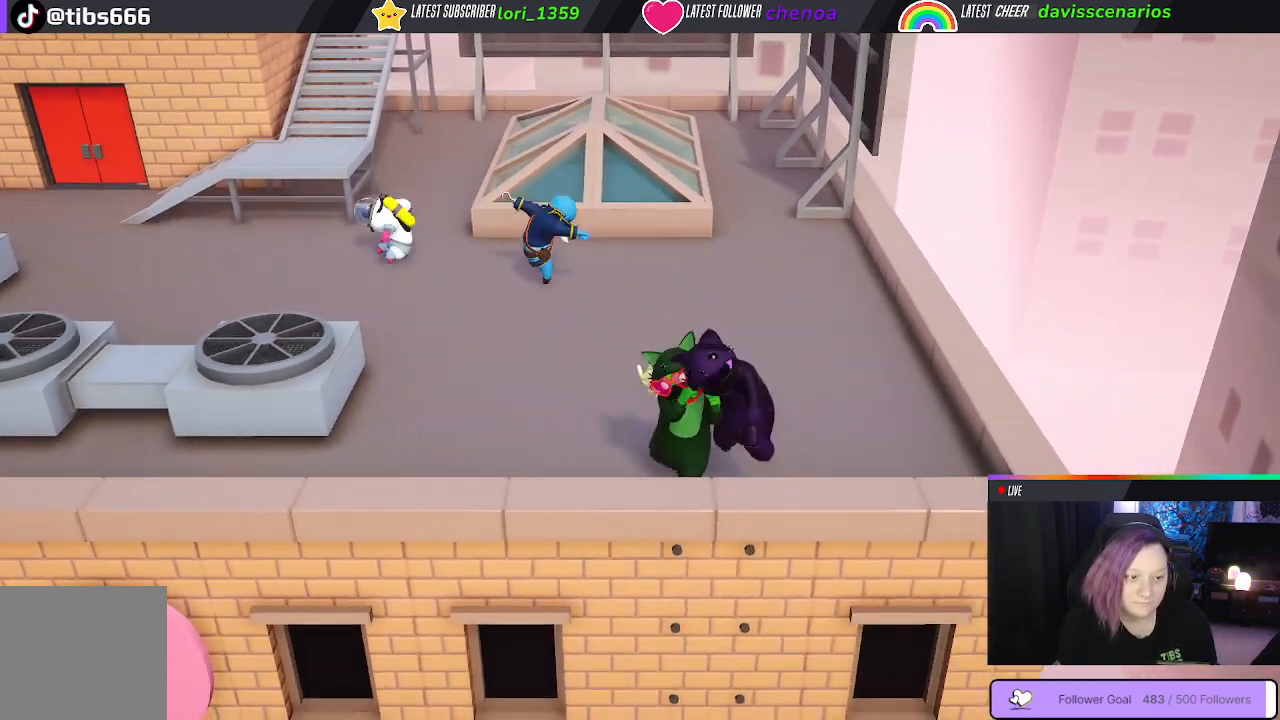
{"dt_ms": 500, "buttons": ["Y", "L1", "R1", "L3"], "left_stick": "down-left", "right_stick": "center", "events": []}
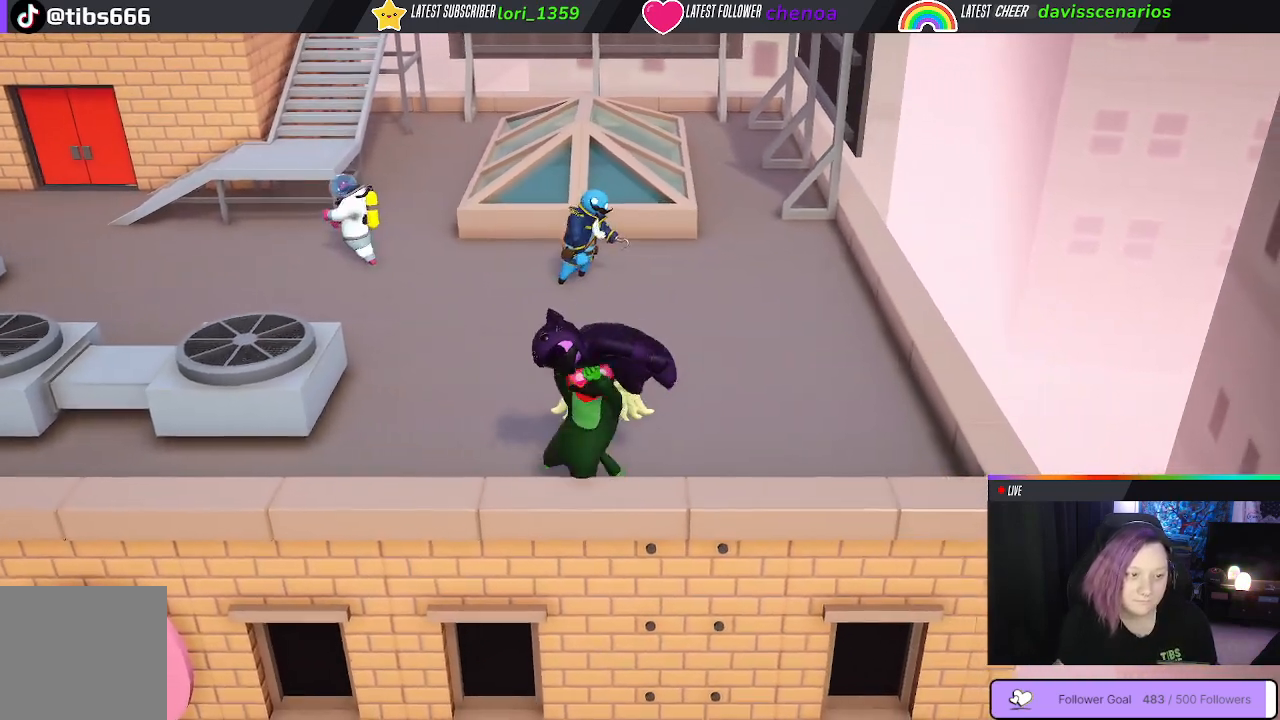
{"dt_ms": 500, "buttons": ["L1", "R1", "L3"], "left_stick": "down-left", "right_stick": "center", "events": [[467, "Y", "up"]]}
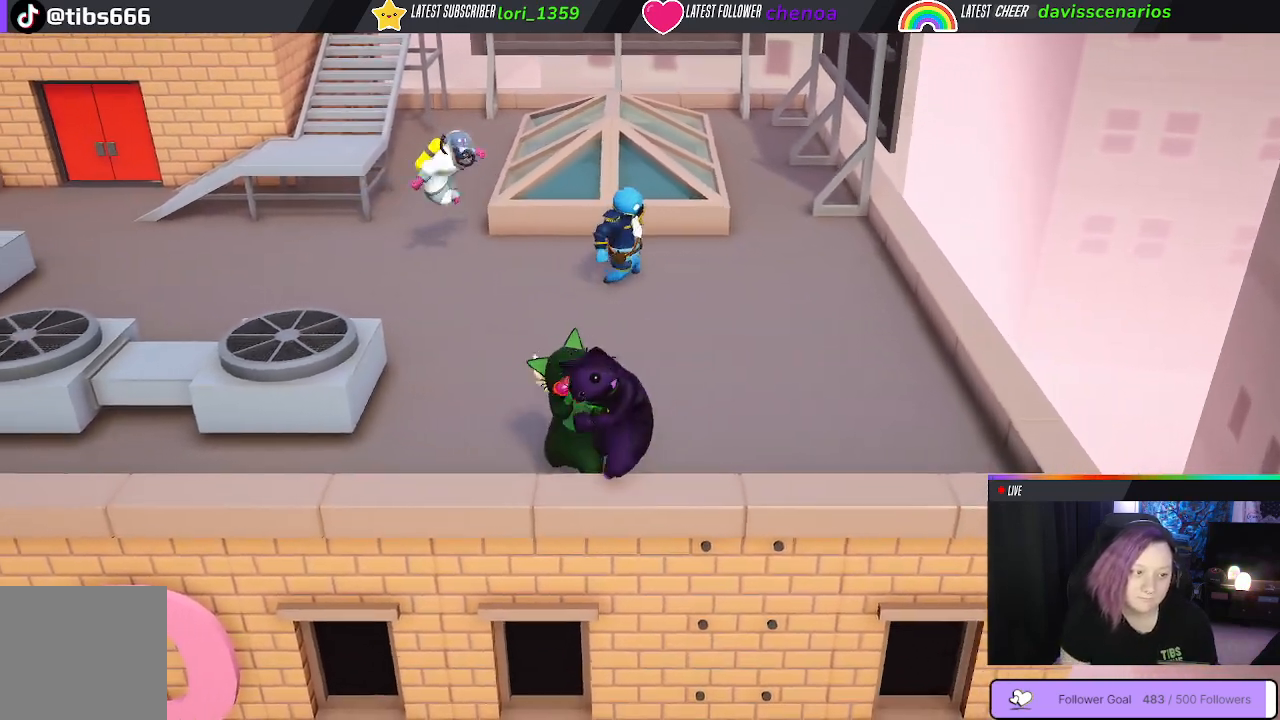
{"dt_ms": 500, "buttons": [], "left_stick": "center", "right_stick": "center", "events": [[17, "L3", "up"], [100, "R1", "up"], [117, "left_stick", "center"], [200, "L1", "up"], [217, "L1", "down"], [250, "L1", "up"]]}
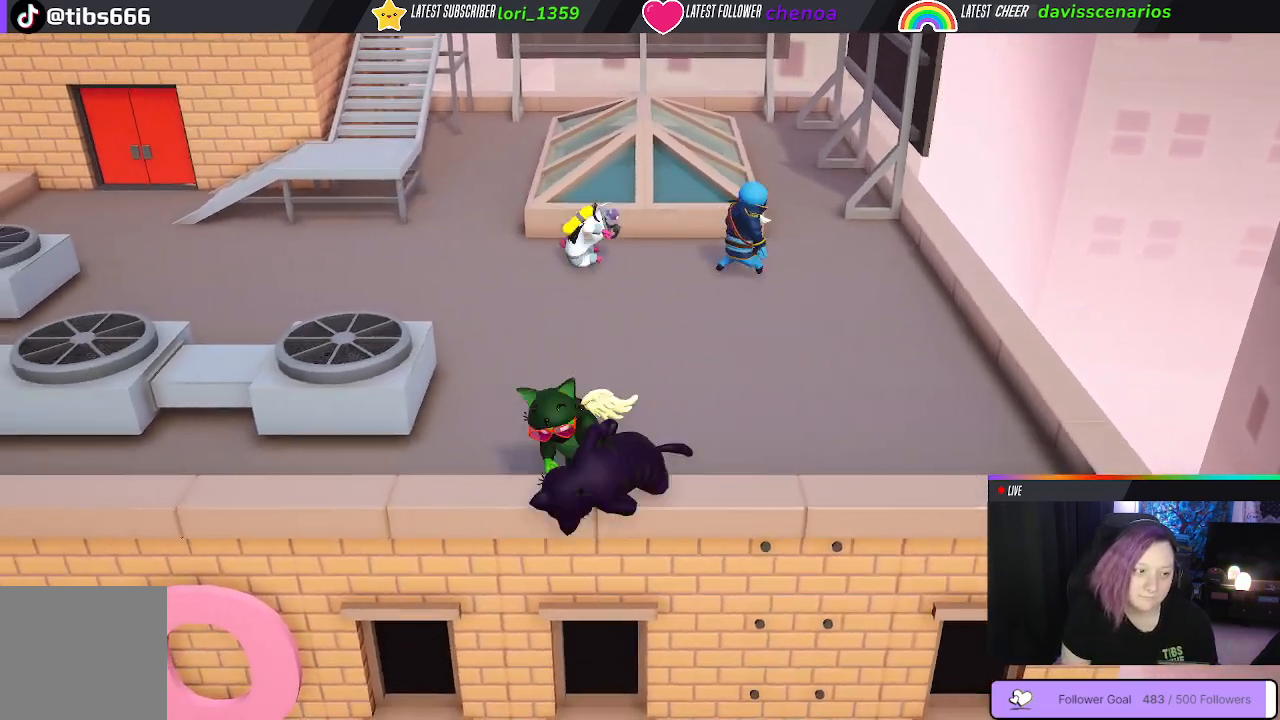
{"dt_ms": 500, "buttons": [], "left_stick": "center", "right_stick": "center", "events": []}
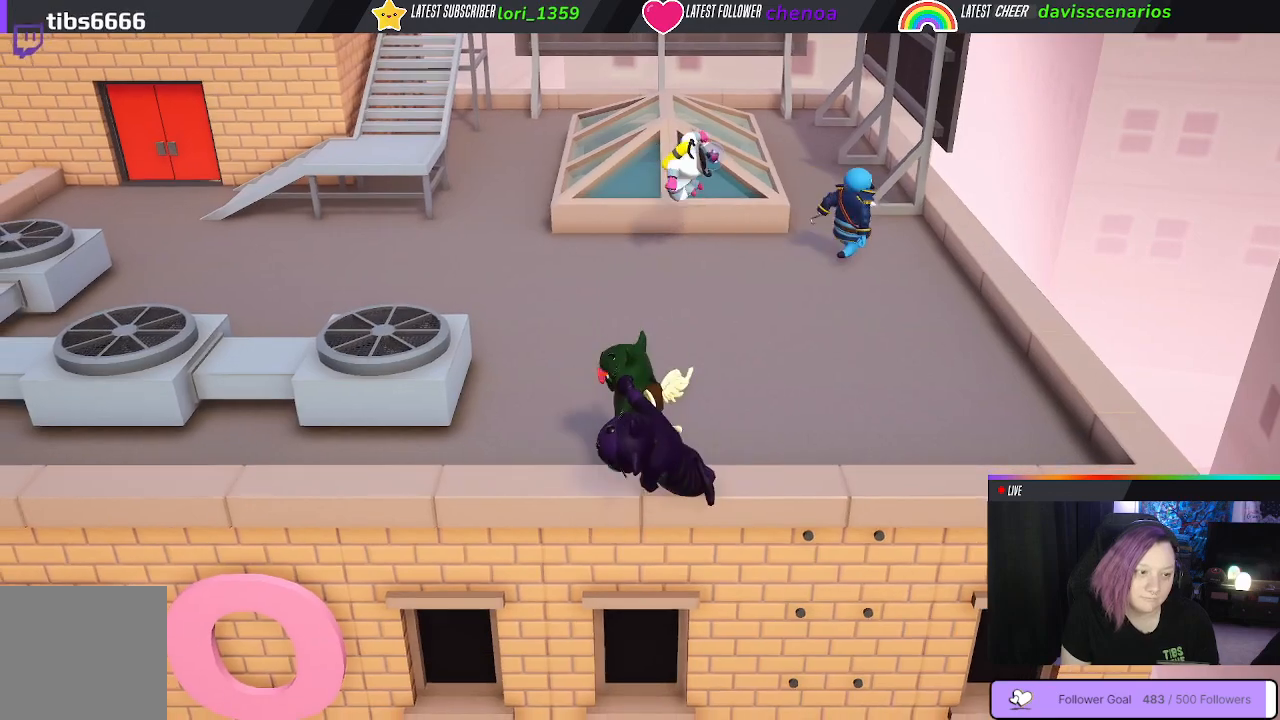
{"dt_ms": 1000, "buttons": [], "left_stick": "up", "right_stick": "center"}